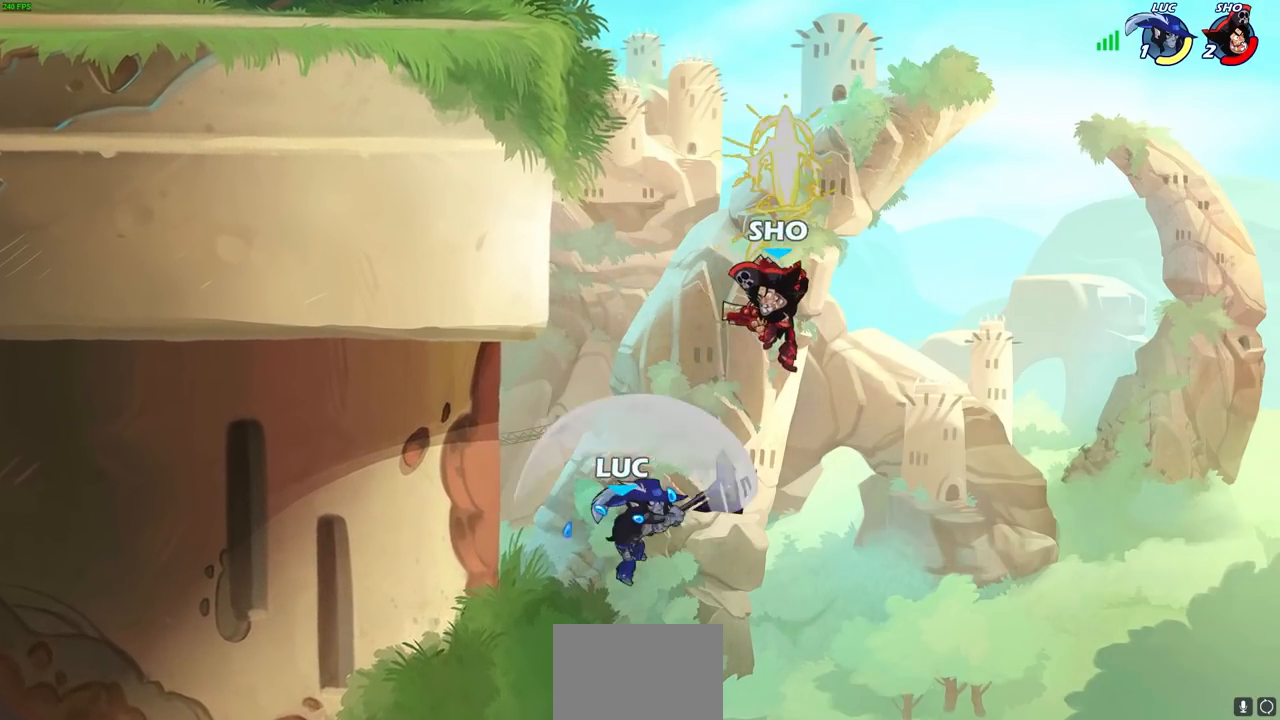
Gameplay with a controller (PlayStation layout); each line is a JSON object with the inputs held at the frame after it. "events" lists button and stick changes between this image and that frame as [ms after this image, input, new state], when the widget could be followed in between.
{"buttons": [], "left_stick": "right", "right_stick": "center", "events": [[183, "left_stick", "right"]]}
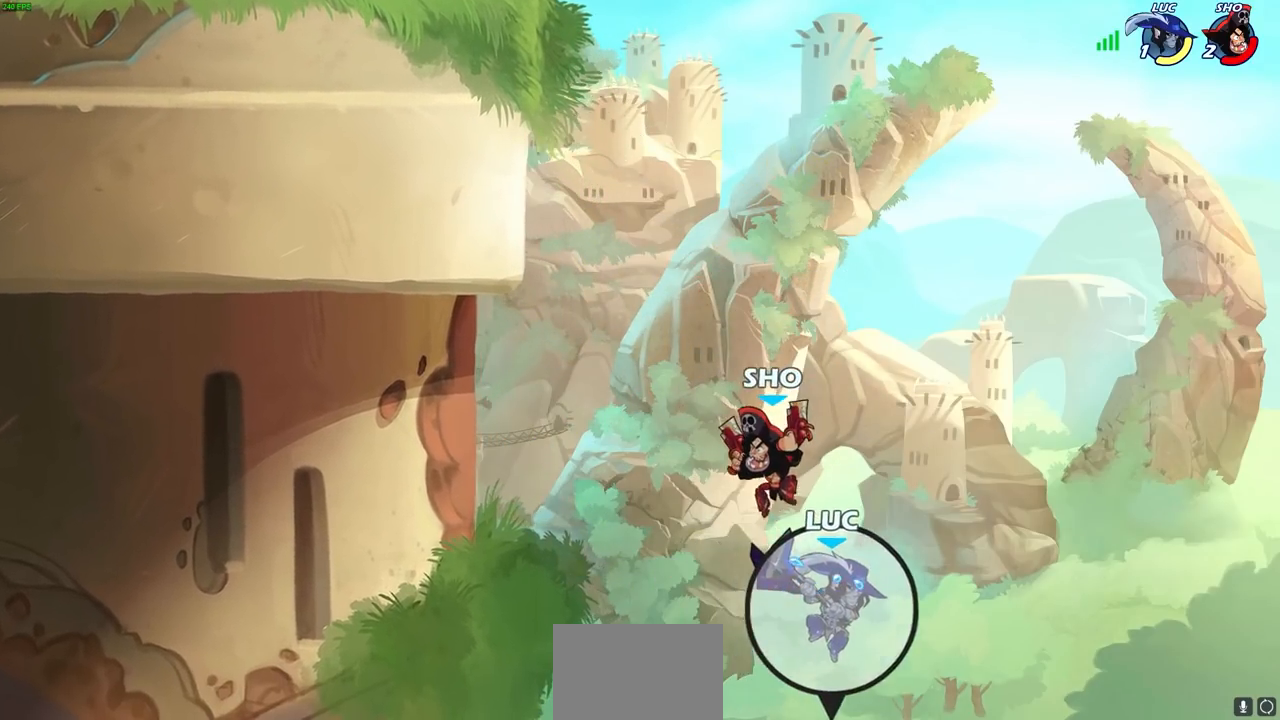
{"buttons": [], "left_stick": "center", "right_stick": "center", "events": [[300, "left_stick", "center"]]}
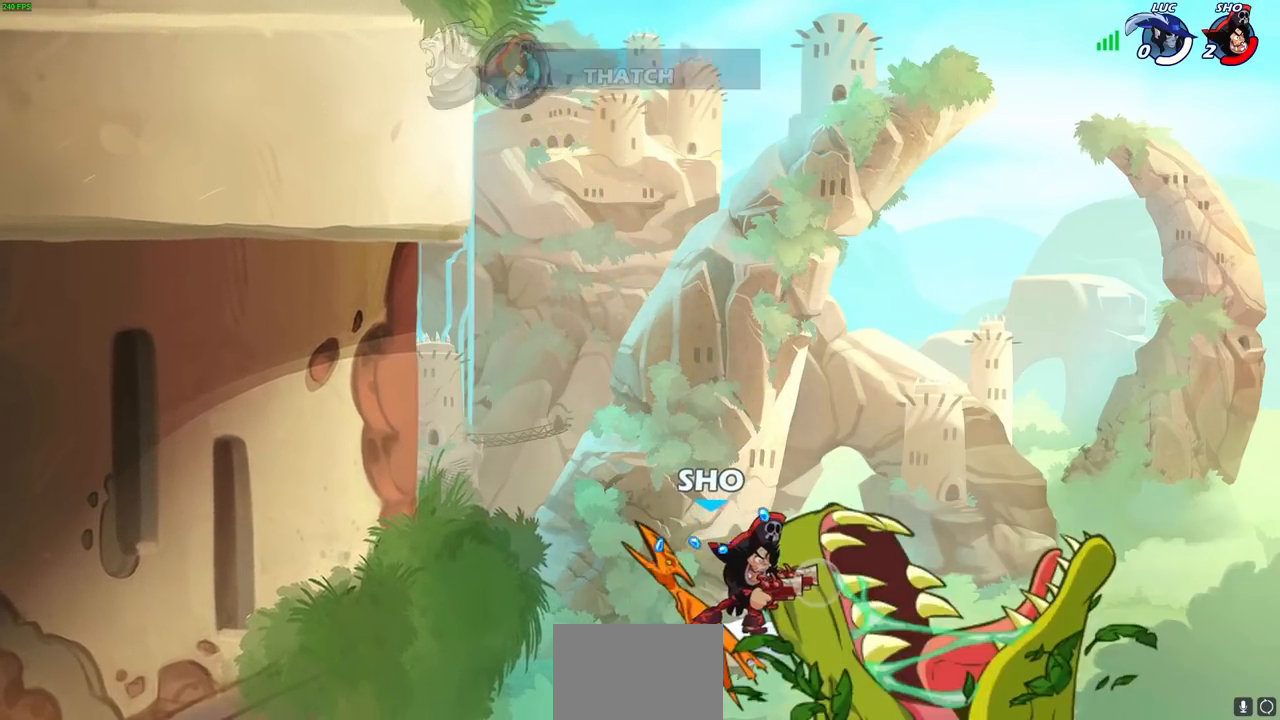
{"buttons": [], "left_stick": "center", "right_stick": "center", "events": []}
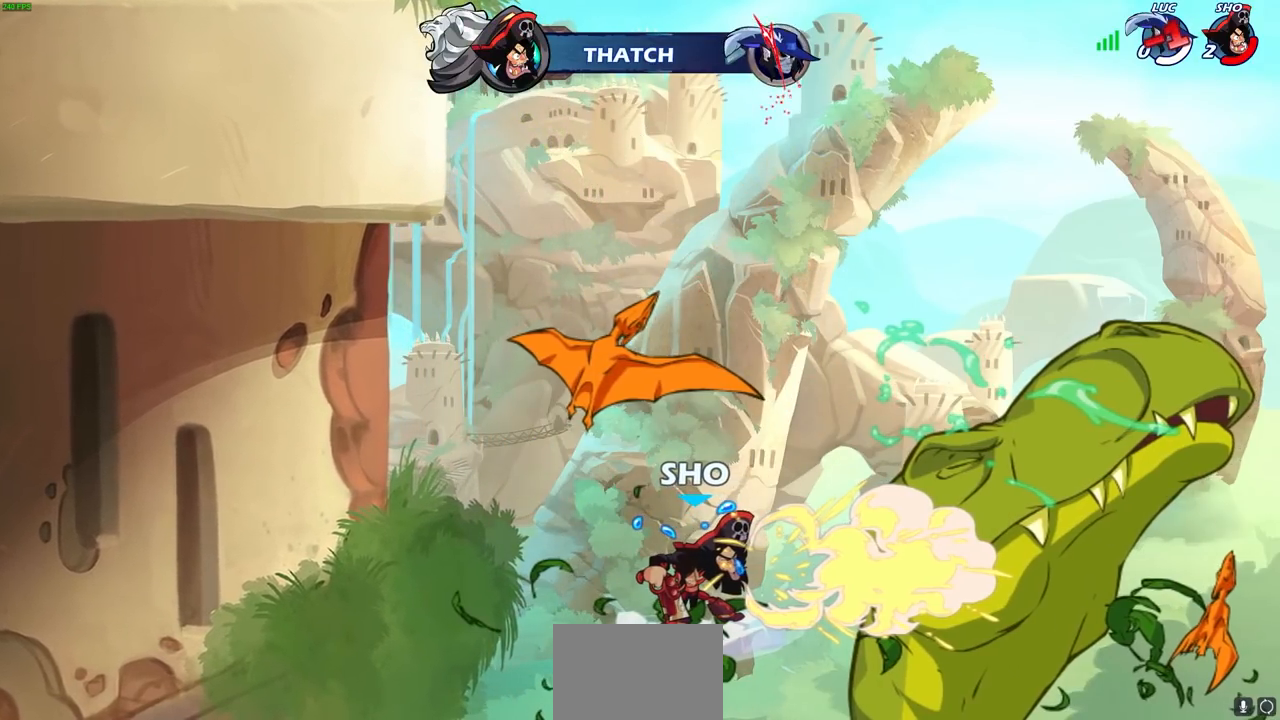
{"buttons": [], "left_stick": "center", "right_stick": "center", "events": []}
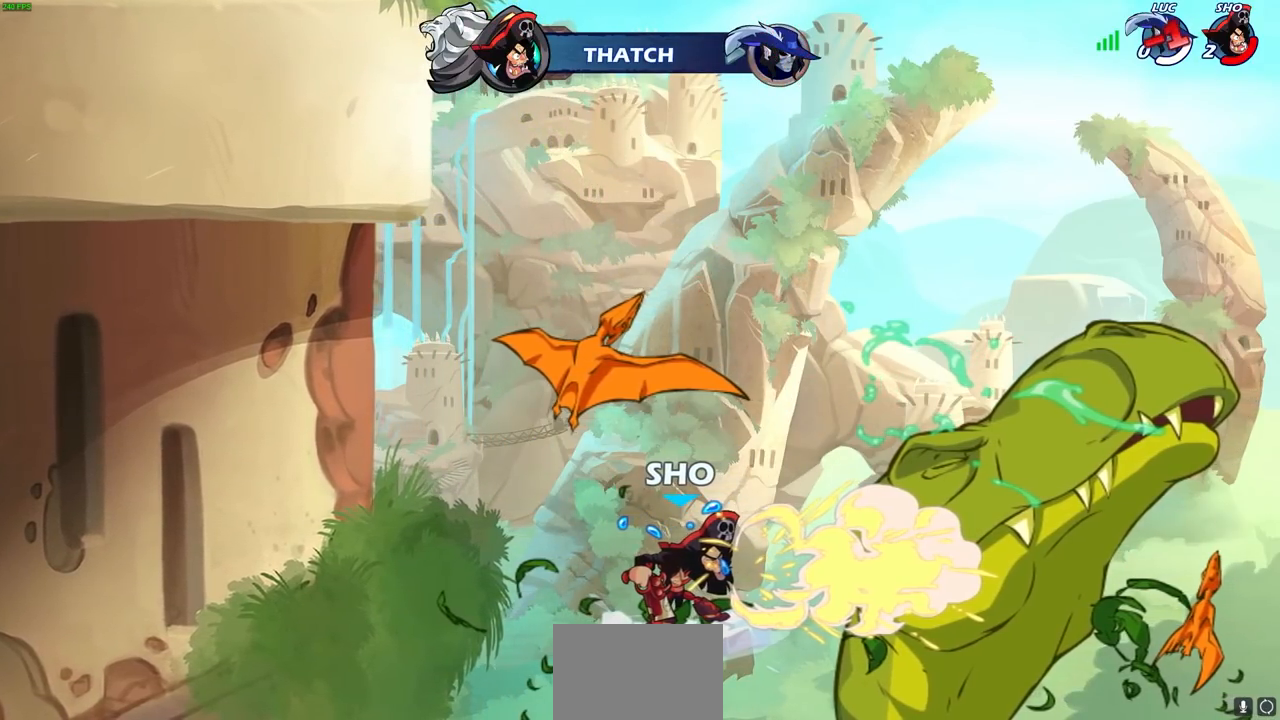
{"buttons": [], "left_stick": "center", "right_stick": "center", "events": []}
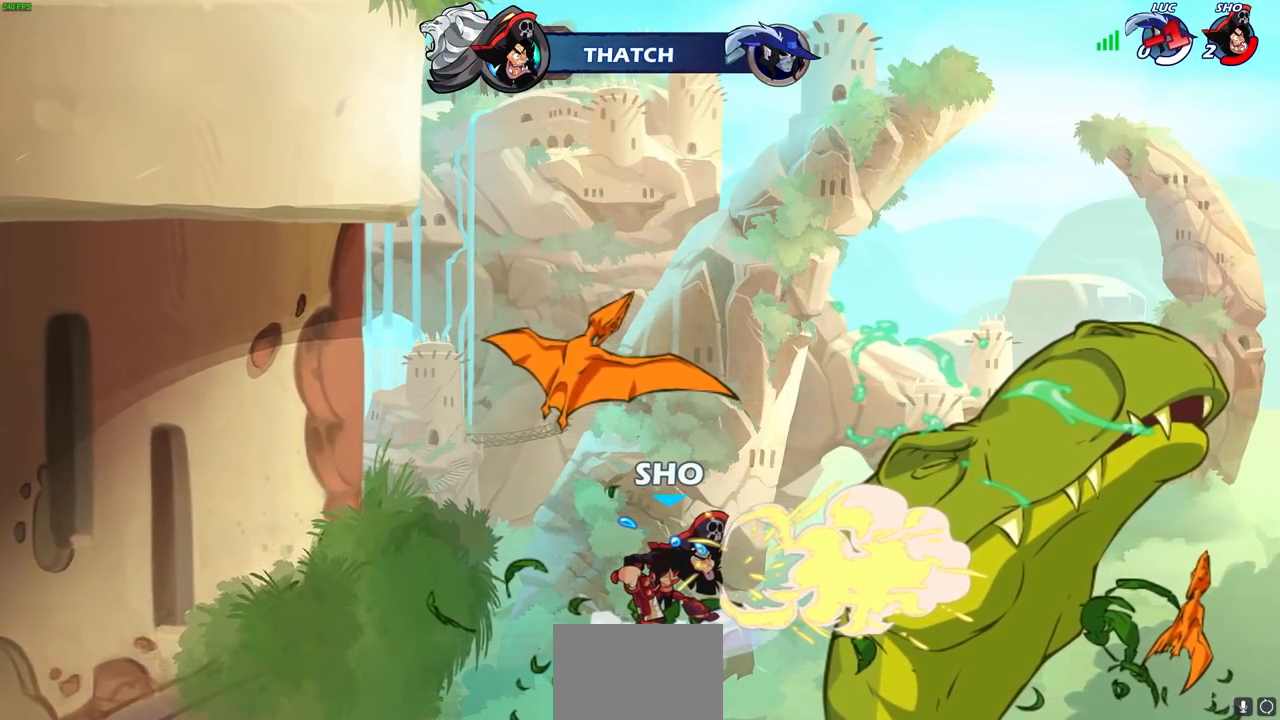
{"buttons": [], "left_stick": "center", "right_stick": "center", "events": []}
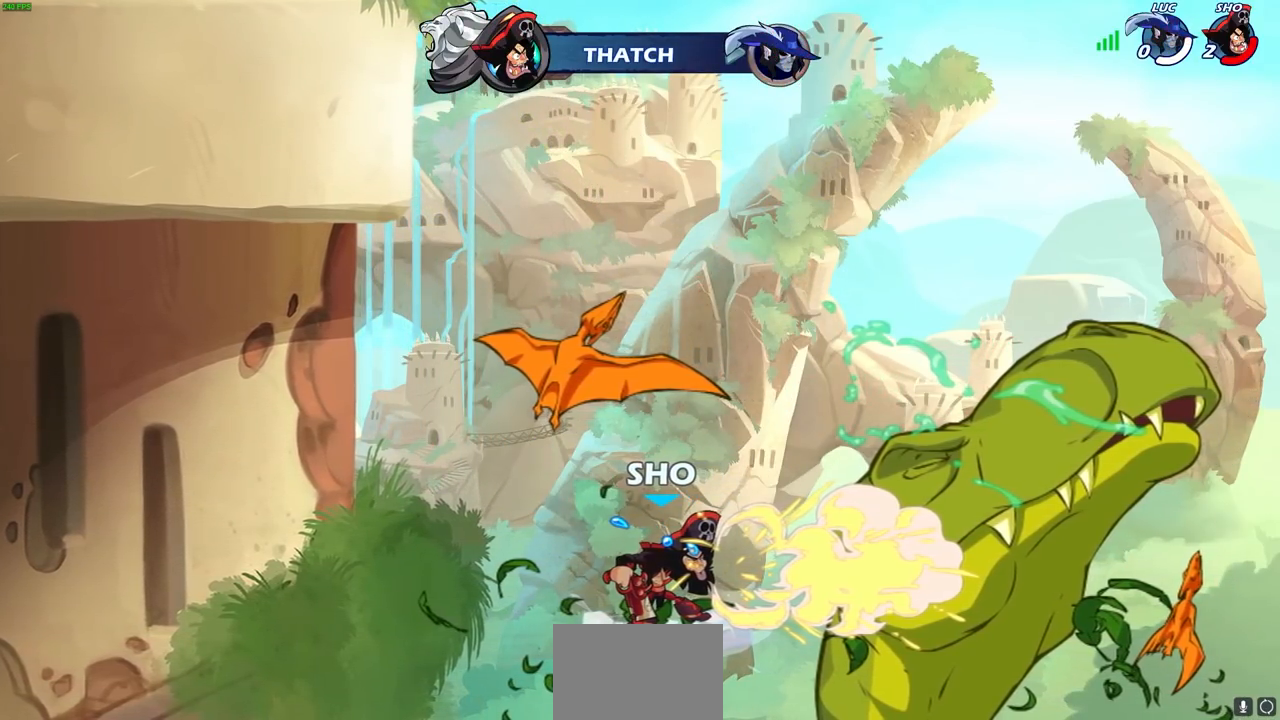
{"buttons": [], "left_stick": "center", "right_stick": "center", "events": []}
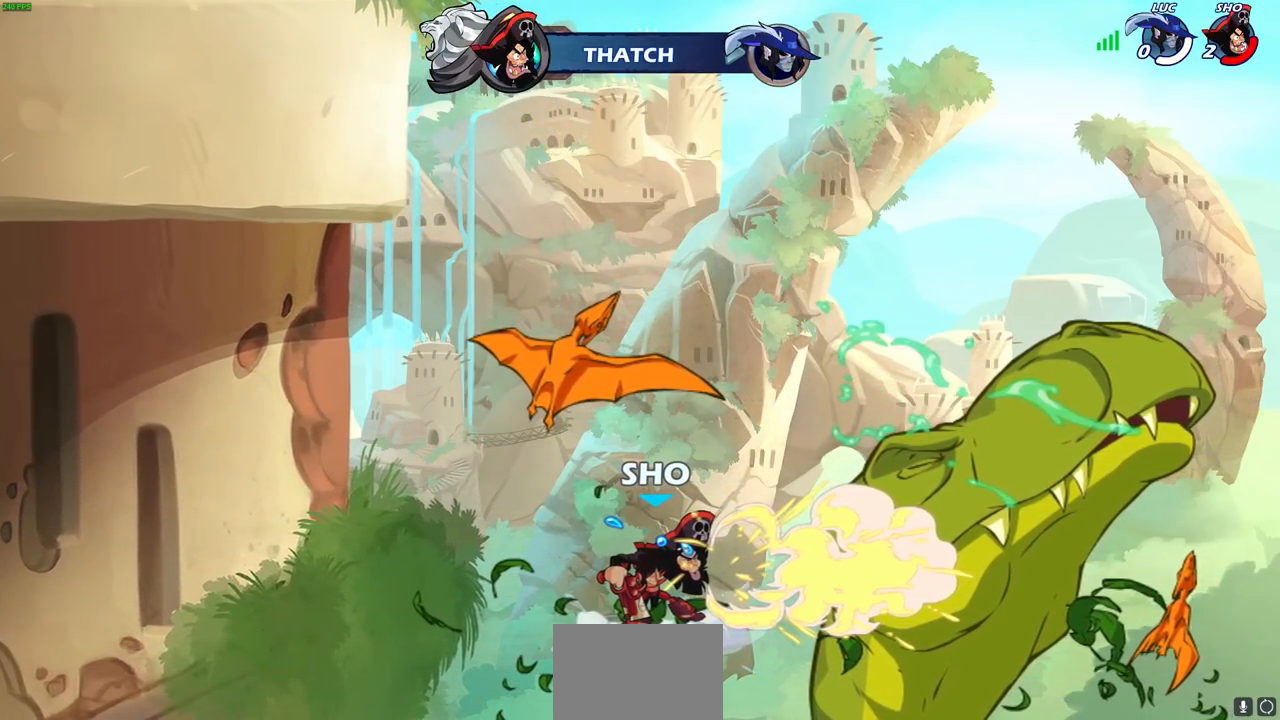
{"buttons": [], "left_stick": "center", "right_stick": "center", "events": []}
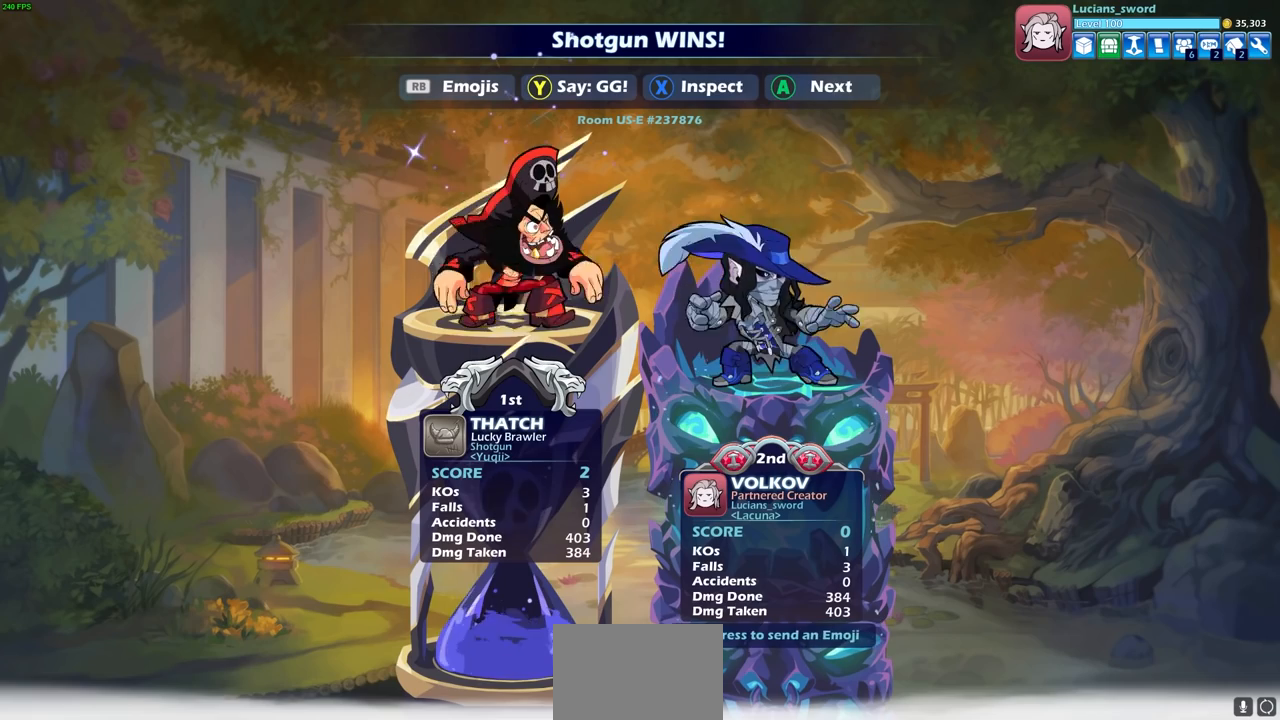
{"buttons": [], "left_stick": "center", "right_stick": "center", "events": []}
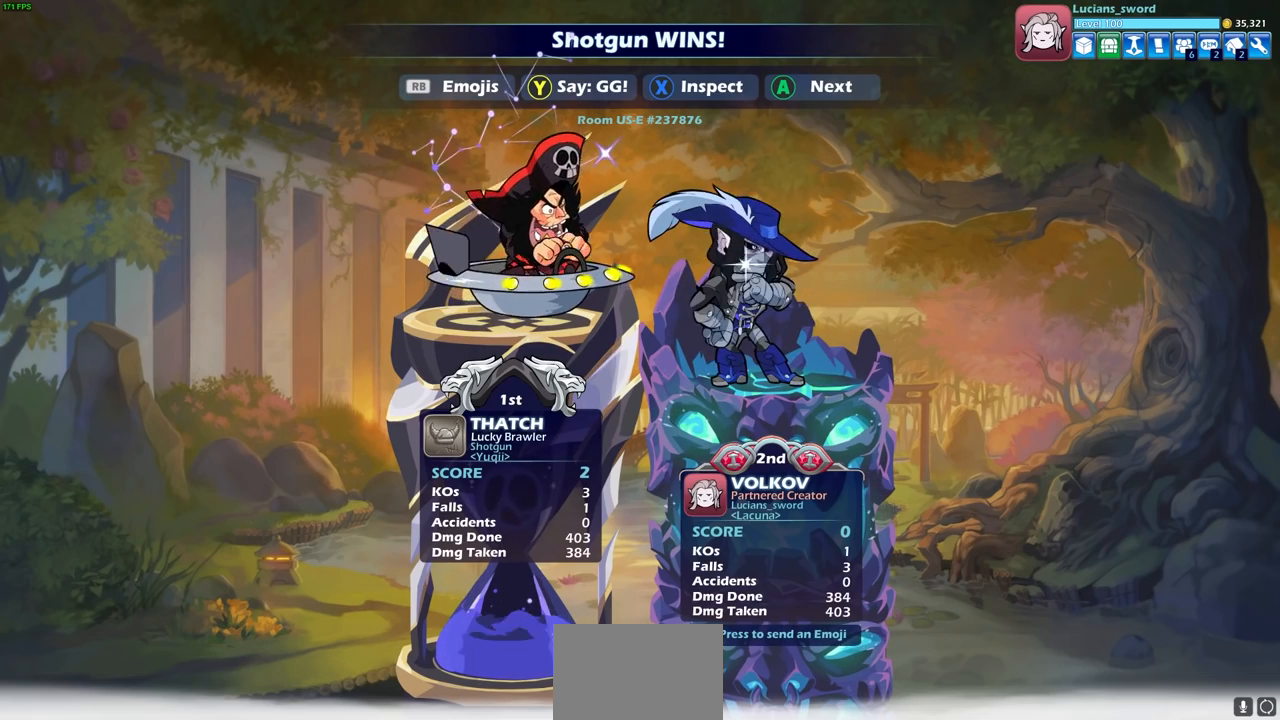
{"buttons": [], "left_stick": "center", "right_stick": "center", "events": [[433, "TRIANGLE", "down"], [500, "TRIANGLE", "up"]]}
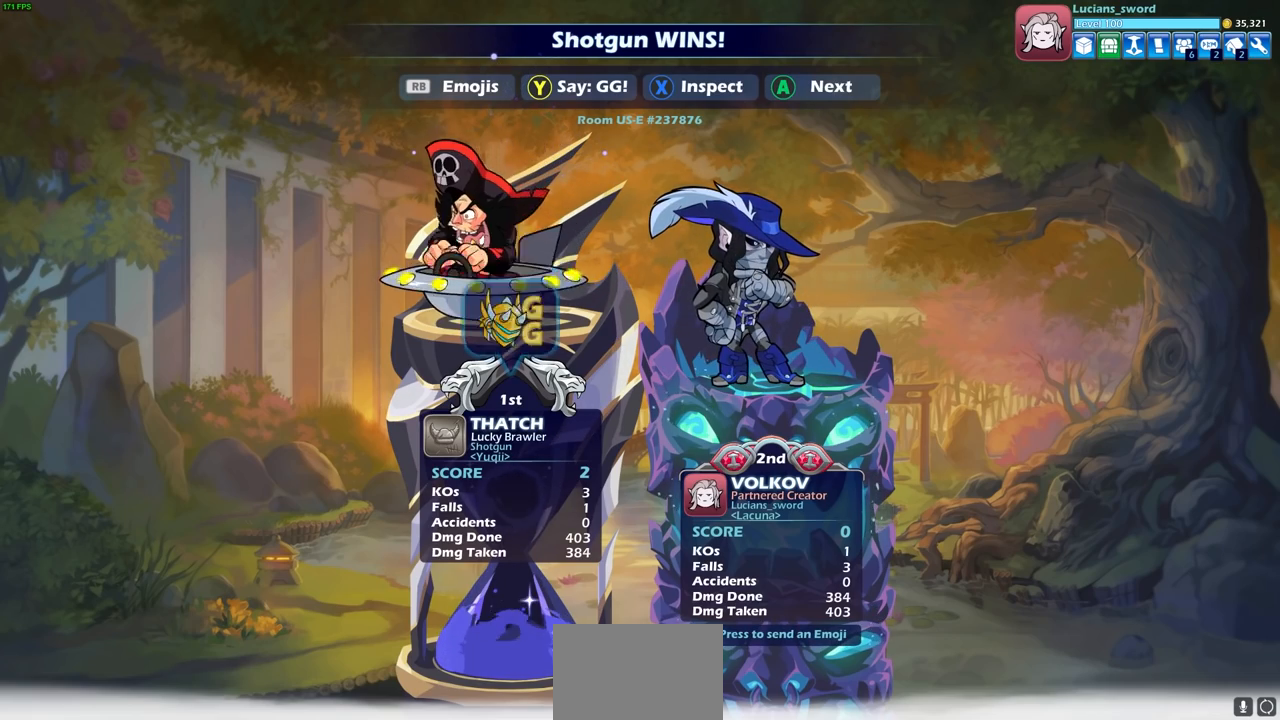
{"buttons": [], "left_stick": "center", "right_stick": "center", "events": []}
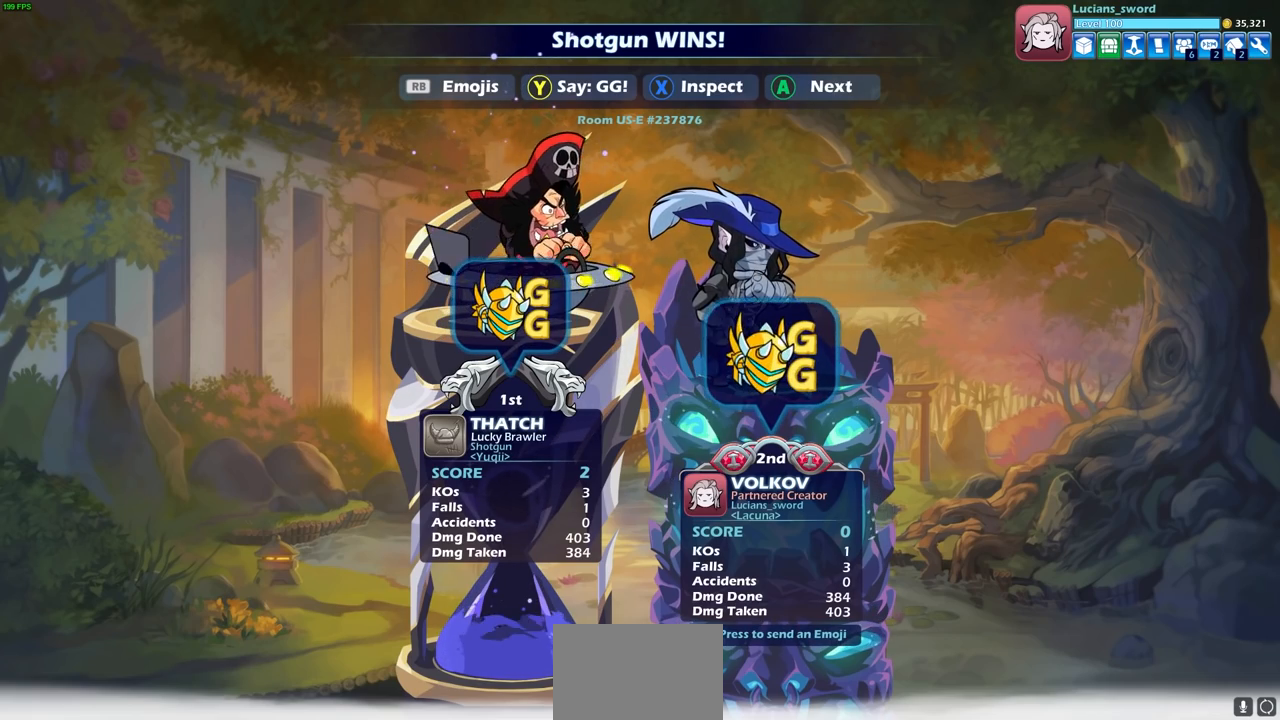
{"buttons": ["CROSS"], "left_stick": "center", "right_stick": "center", "events": [[467, "CROSS", "down"]]}
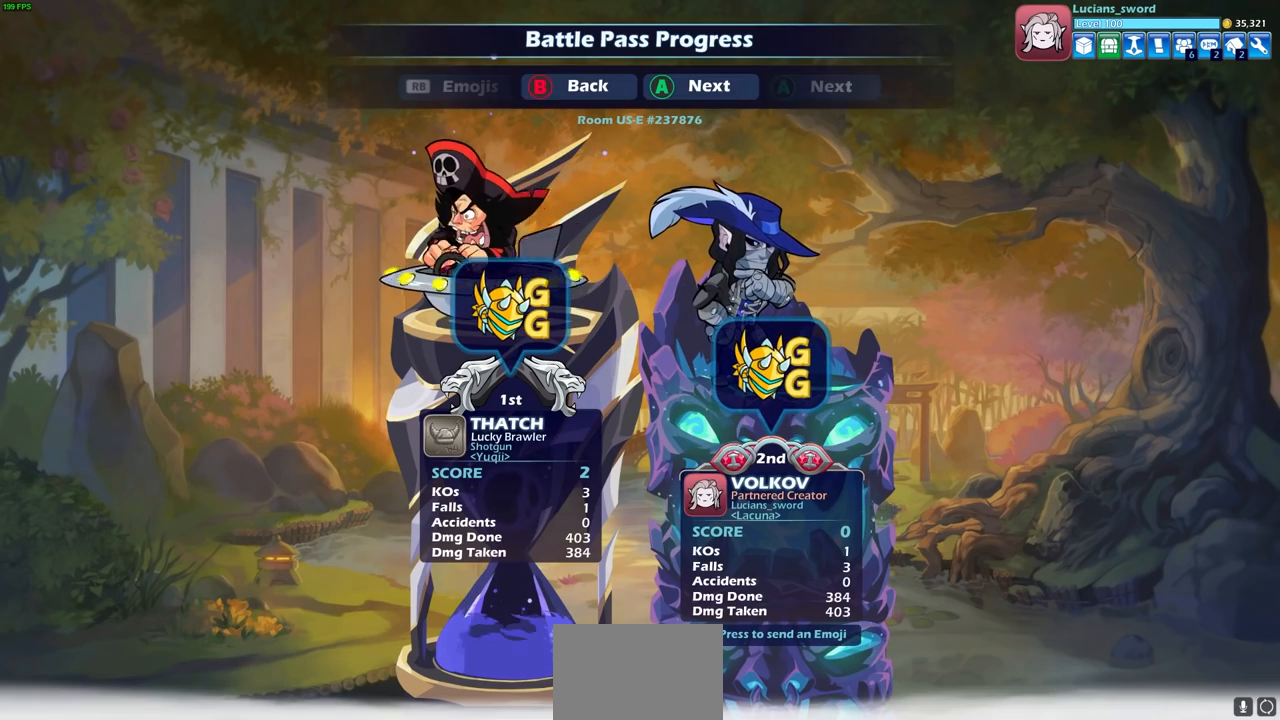
{"buttons": [], "left_stick": "center", "right_stick": "center", "events": [[133, "CROSS", "up"]]}
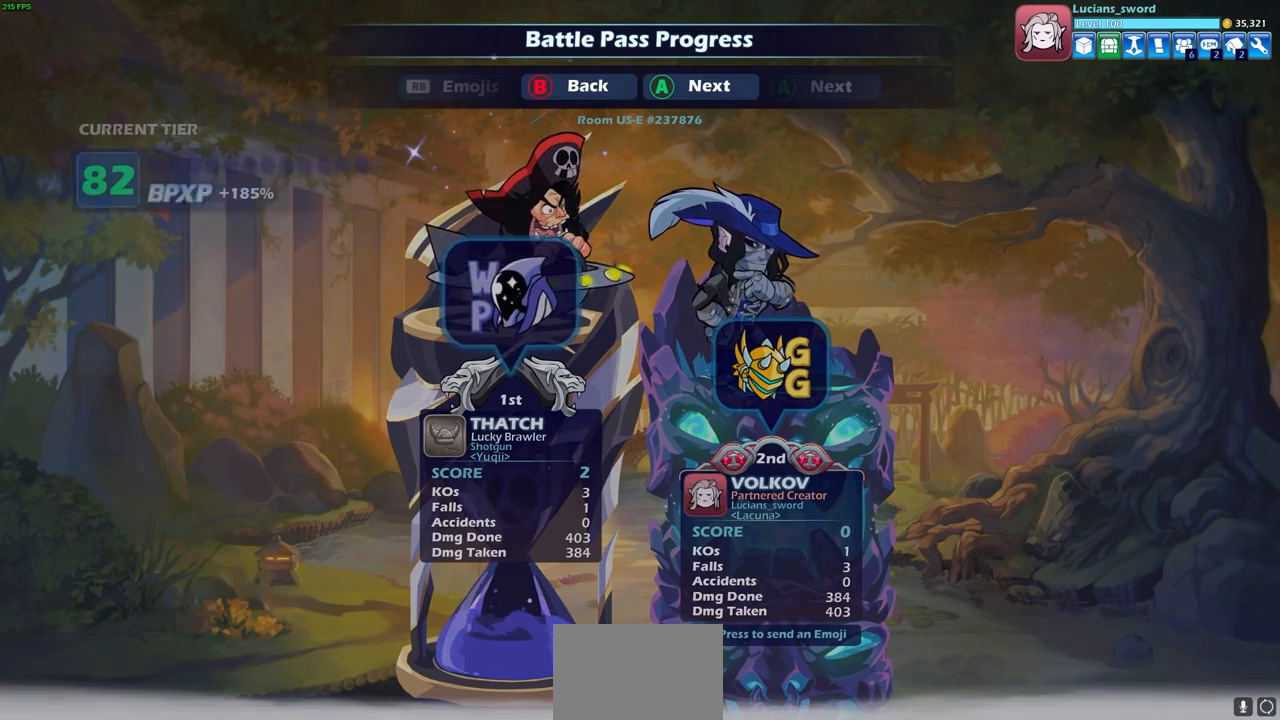
{"buttons": [], "left_stick": "center", "right_stick": "center", "events": []}
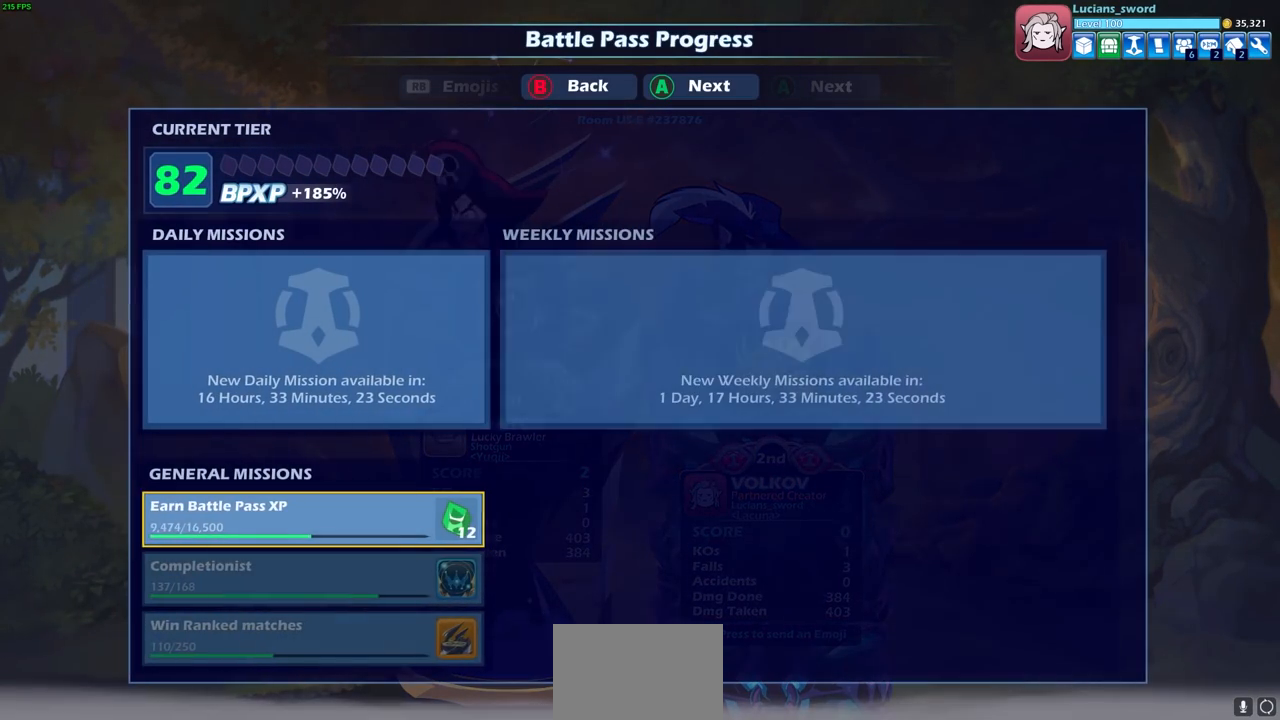
{"buttons": [], "left_stick": "center", "right_stick": "center", "events": []}
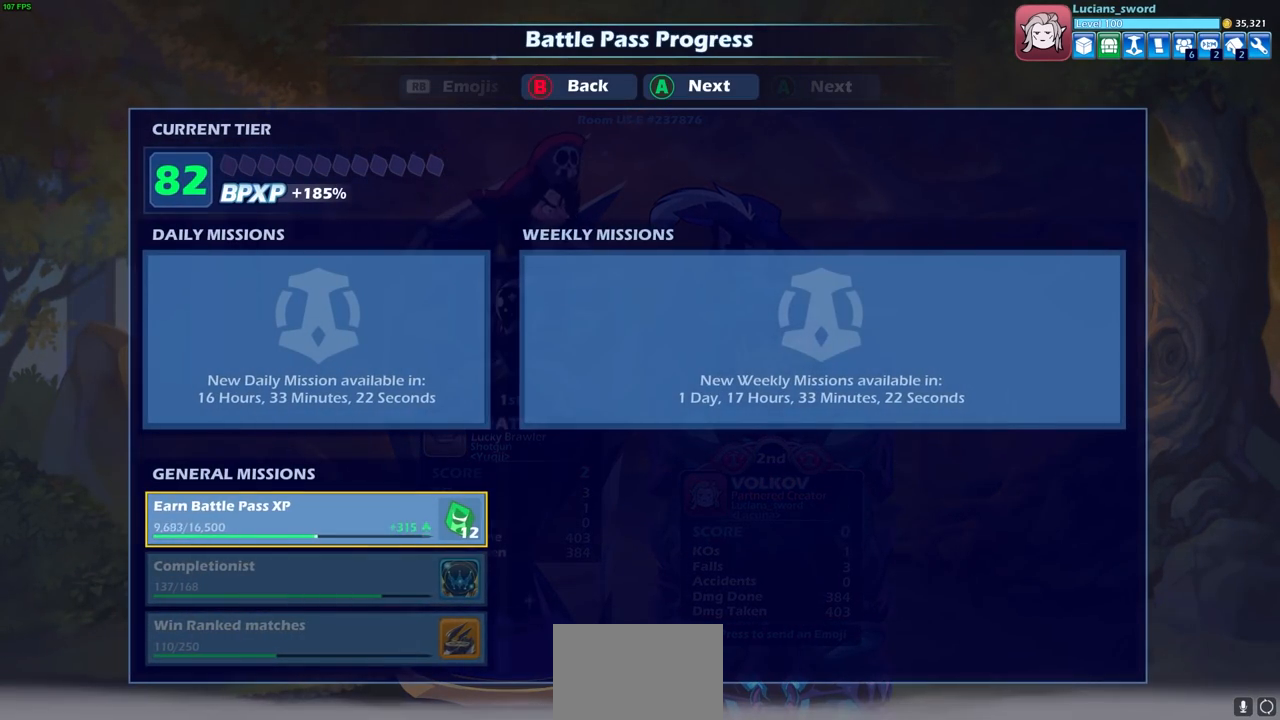
{"buttons": [], "left_stick": "center", "right_stick": "center", "events": [[50, "CROSS", "down"], [167, "CROSS", "up"], [300, "CROSS", "down"], [433, "CROSS", "up"]]}
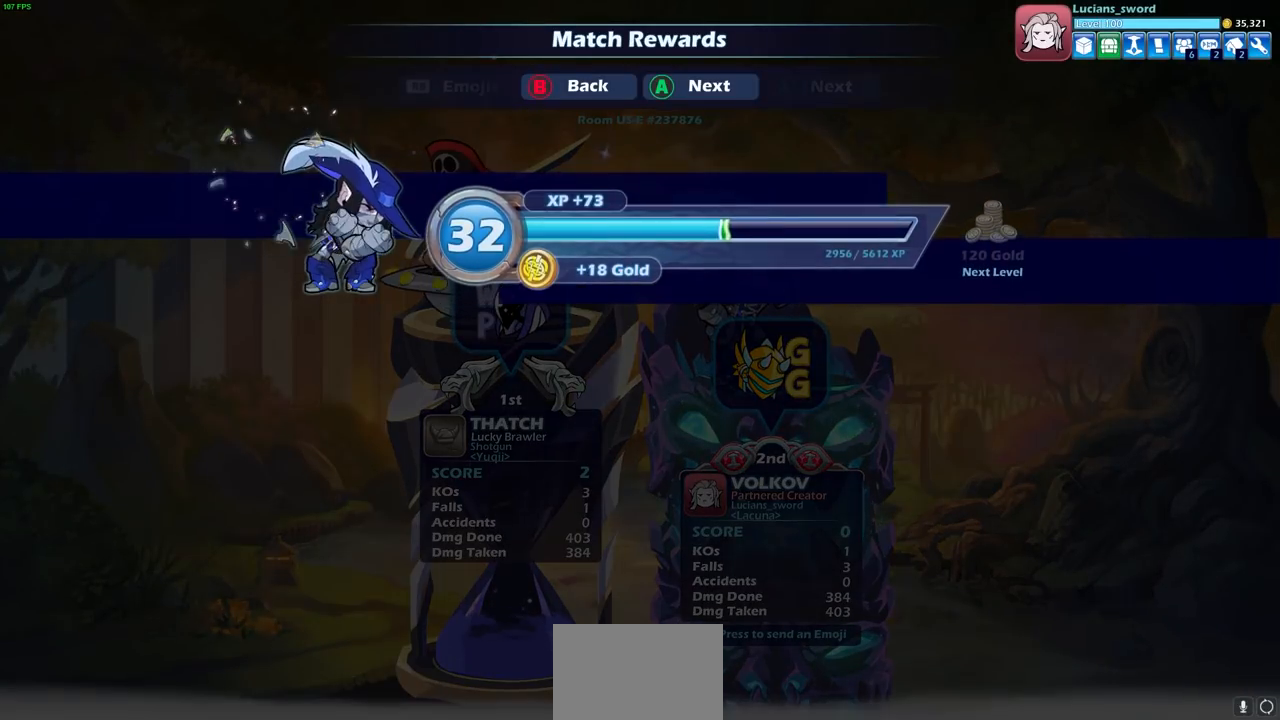
{"buttons": [], "left_stick": "center", "right_stick": "center", "events": [[217, "CROSS", "down"], [333, "CROSS", "up"]]}
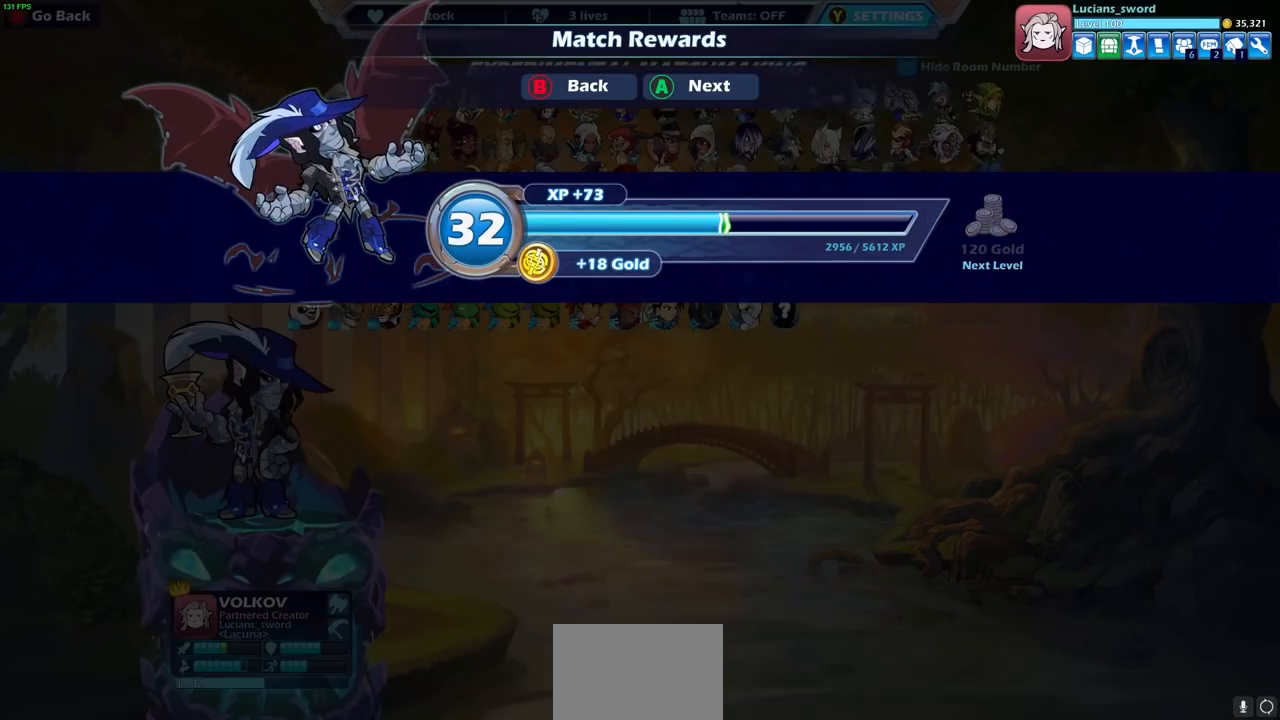
{"buttons": [], "left_stick": "center", "right_stick": "center", "events": []}
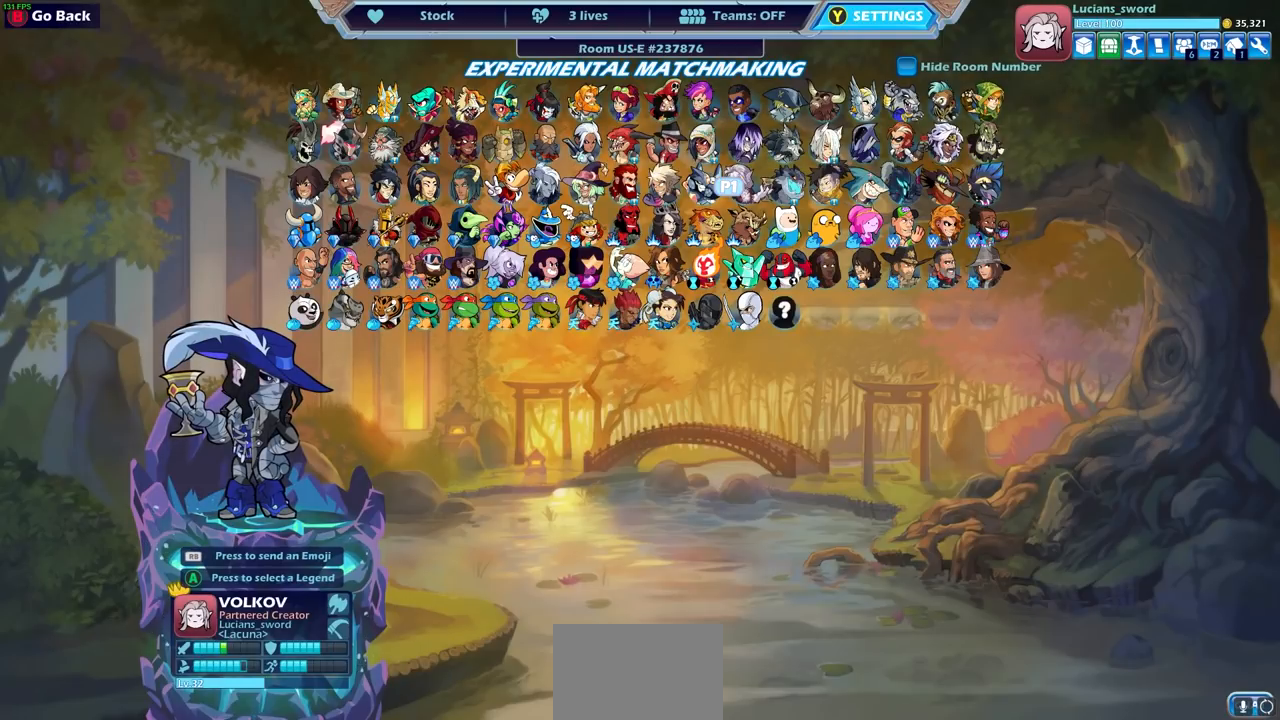
{"buttons": [], "left_stick": "center", "right_stick": "center", "events": []}
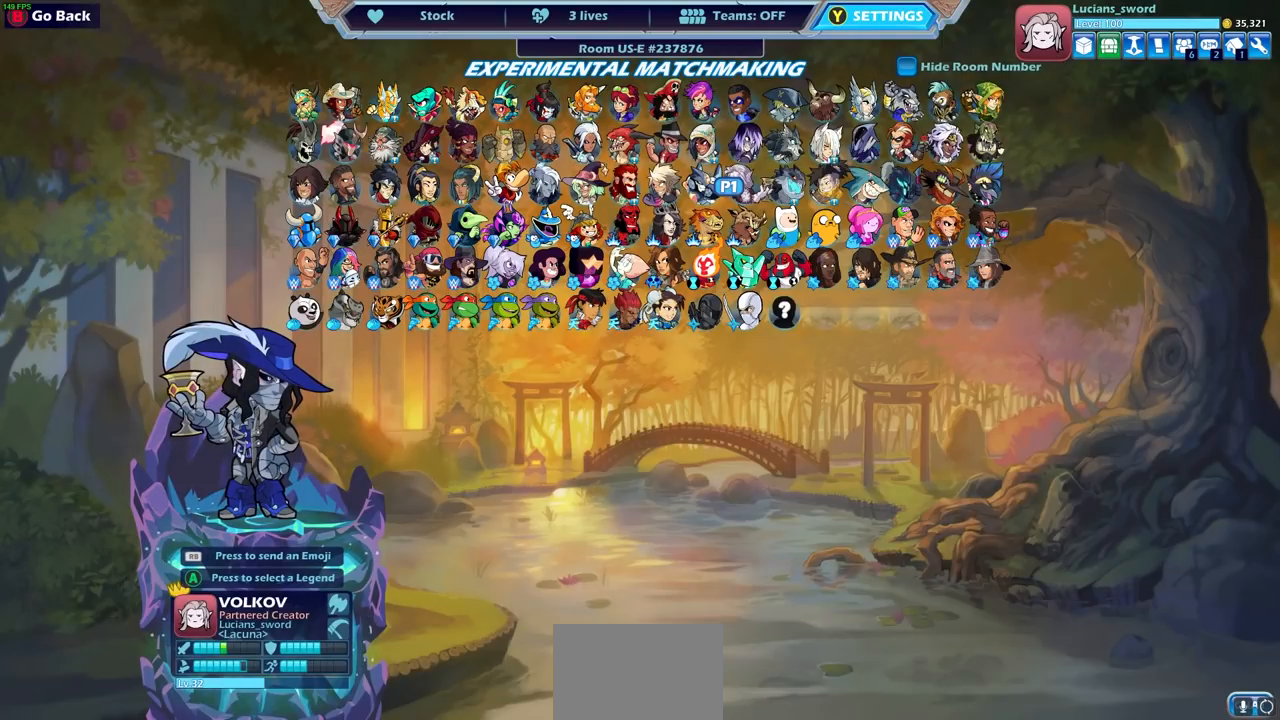
{"buttons": ["DPAD_LEFT"], "left_stick": "center", "right_stick": "center", "events": [[417, "DPAD_LEFT", "down"]]}
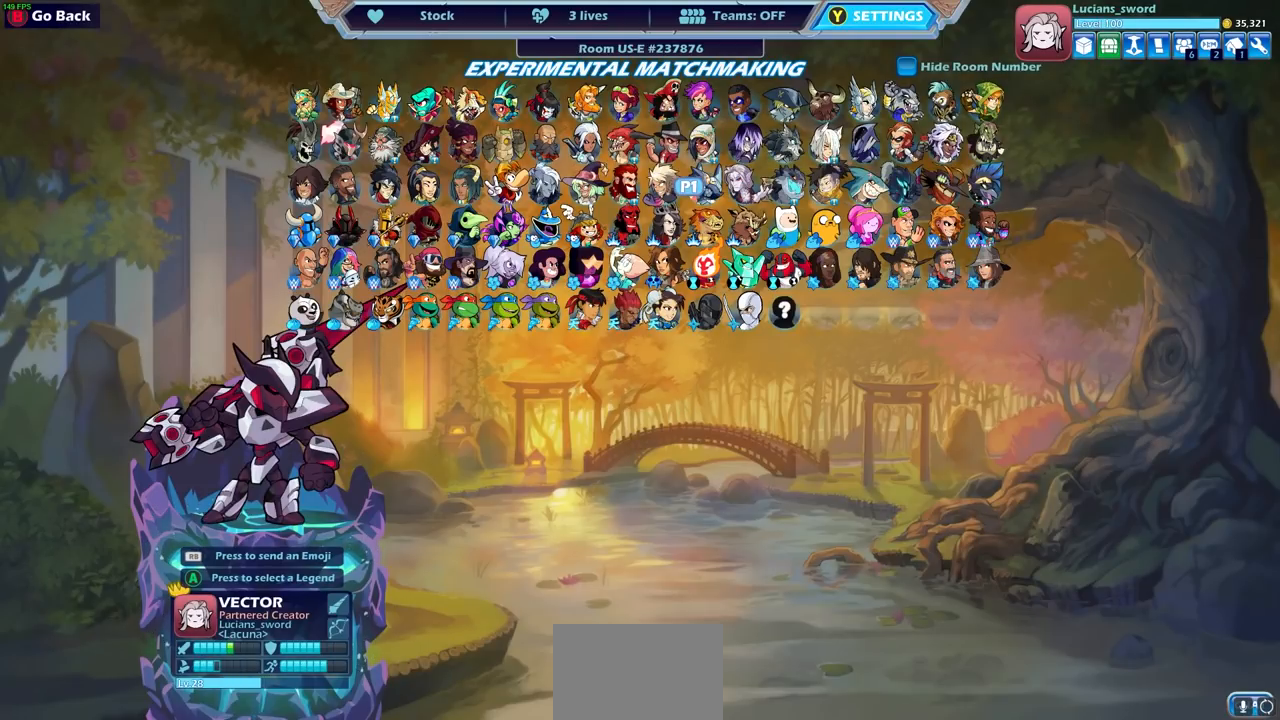
{"buttons": [], "left_stick": "center", "right_stick": "center", "events": [[50, "DPAD_LEFT", "up"], [117, "DPAD_LEFT", "down"], [200, "DPAD_LEFT", "up"], [300, "DPAD_LEFT", "down"], [383, "DPAD_LEFT", "up"]]}
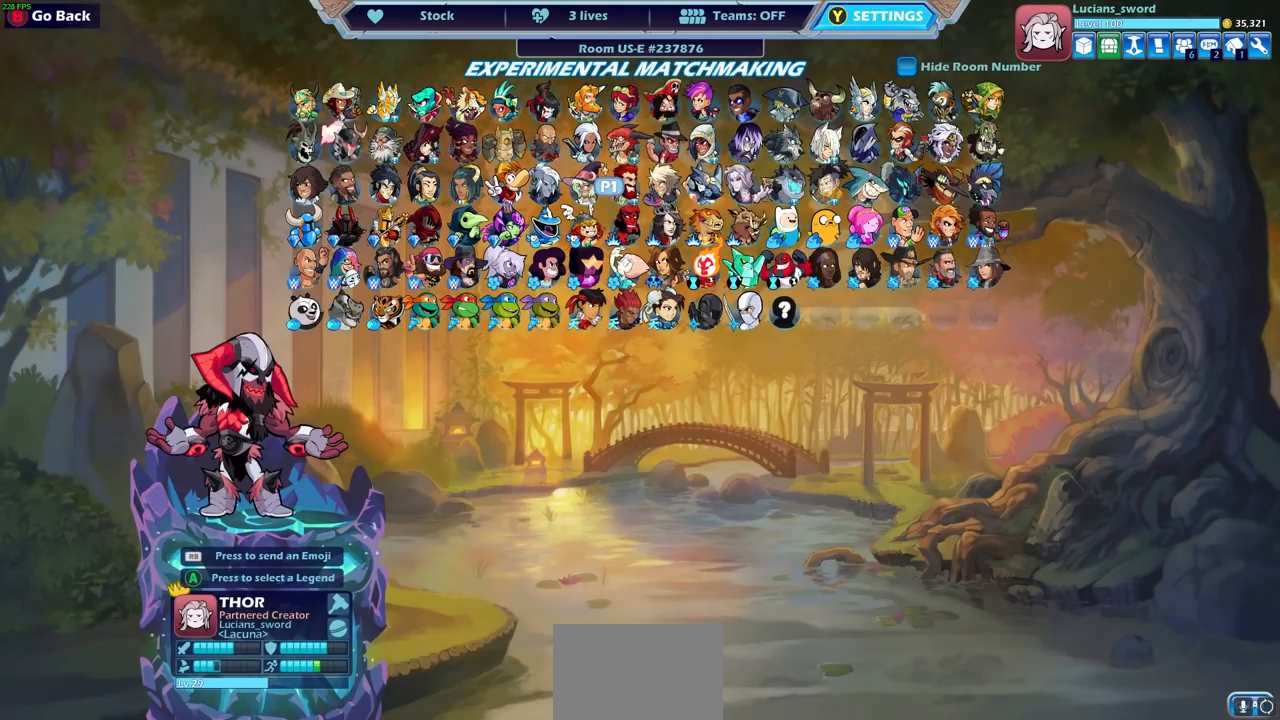
{"buttons": [], "left_stick": "center", "right_stick": "center", "events": [[67, "DPAD_LEFT", "down"], [133, "DPAD_LEFT", "up"], [317, "DPAD_LEFT", "down"], [417, "DPAD_LEFT", "up"]]}
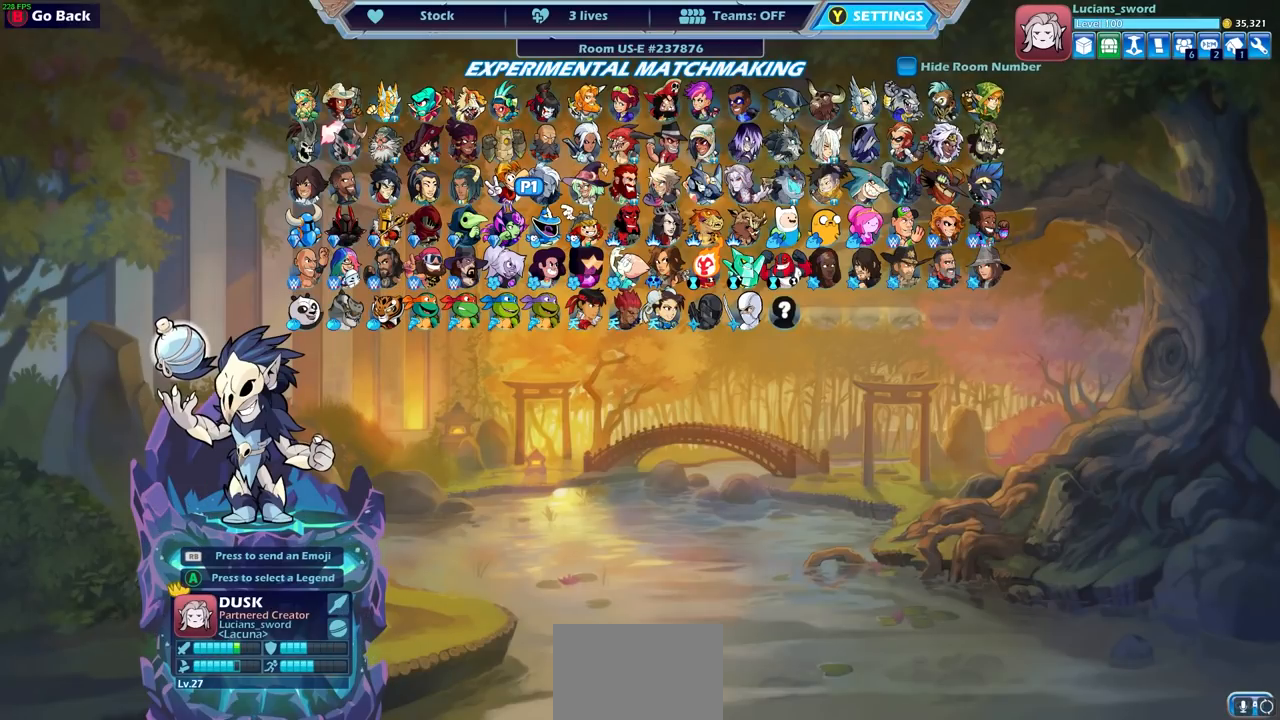
{"buttons": ["DPAD_LEFT"], "left_stick": "center", "right_stick": "center", "events": [[433, "DPAD_LEFT", "down"]]}
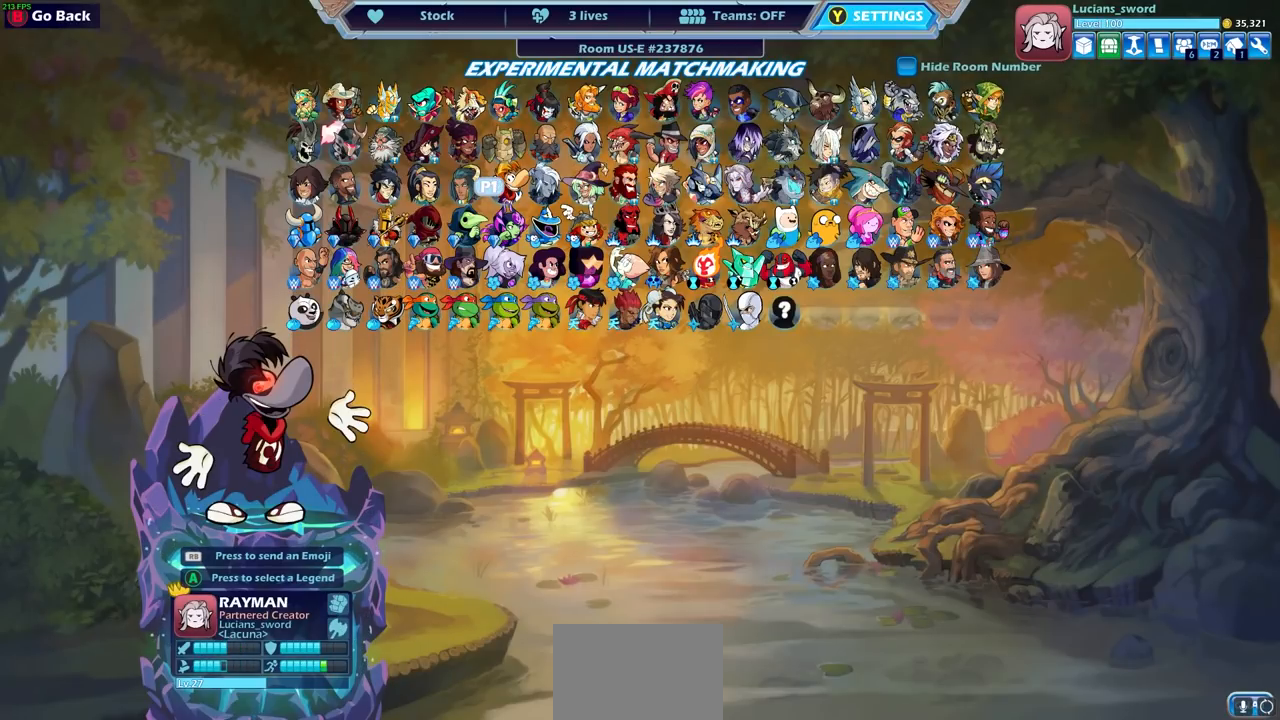
{"buttons": ["DPAD_LEFT"], "left_stick": "center", "right_stick": "center", "events": [[50, "DPAD_LEFT", "up"], [183, "DPAD_LEFT", "down"], [283, "DPAD_LEFT", "up"], [467, "DPAD_LEFT", "down"]]}
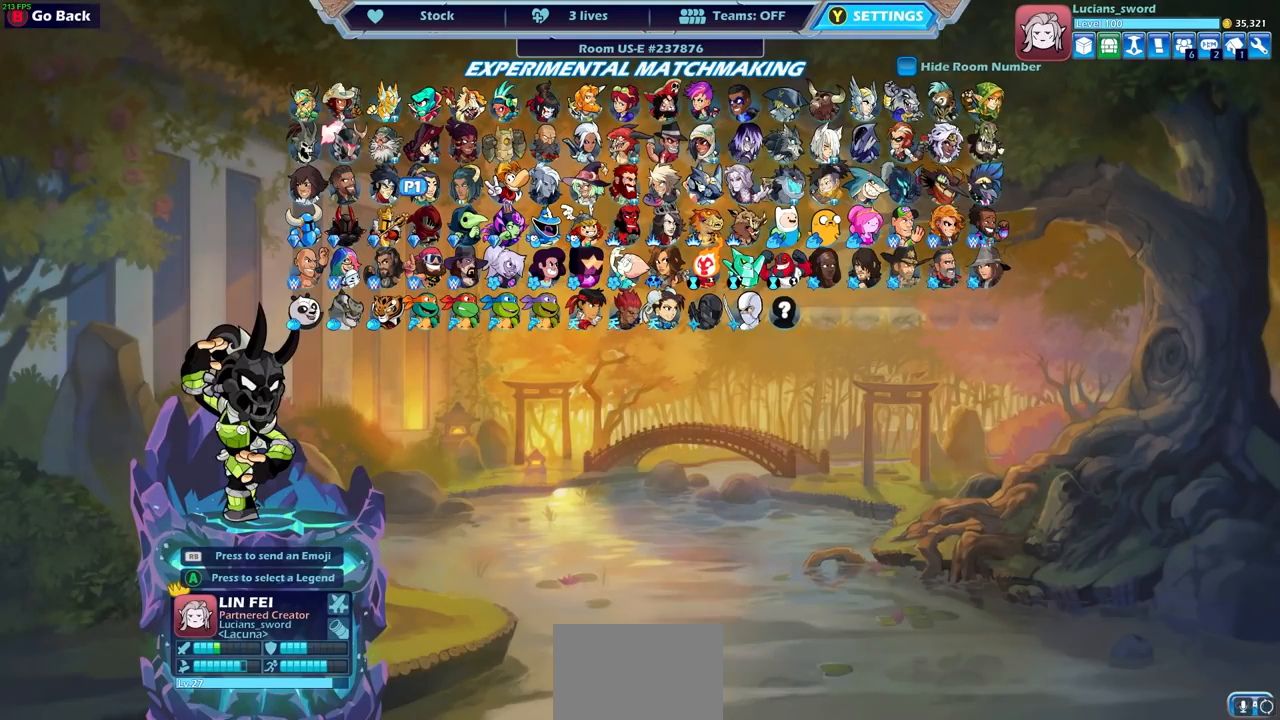
{"buttons": ["DPAD_UP"], "left_stick": "center", "right_stick": "center", "events": [[67, "DPAD_LEFT", "up"], [217, "DPAD_LEFT", "down"], [317, "DPAD_LEFT", "up"], [450, "DPAD_UP", "down"]]}
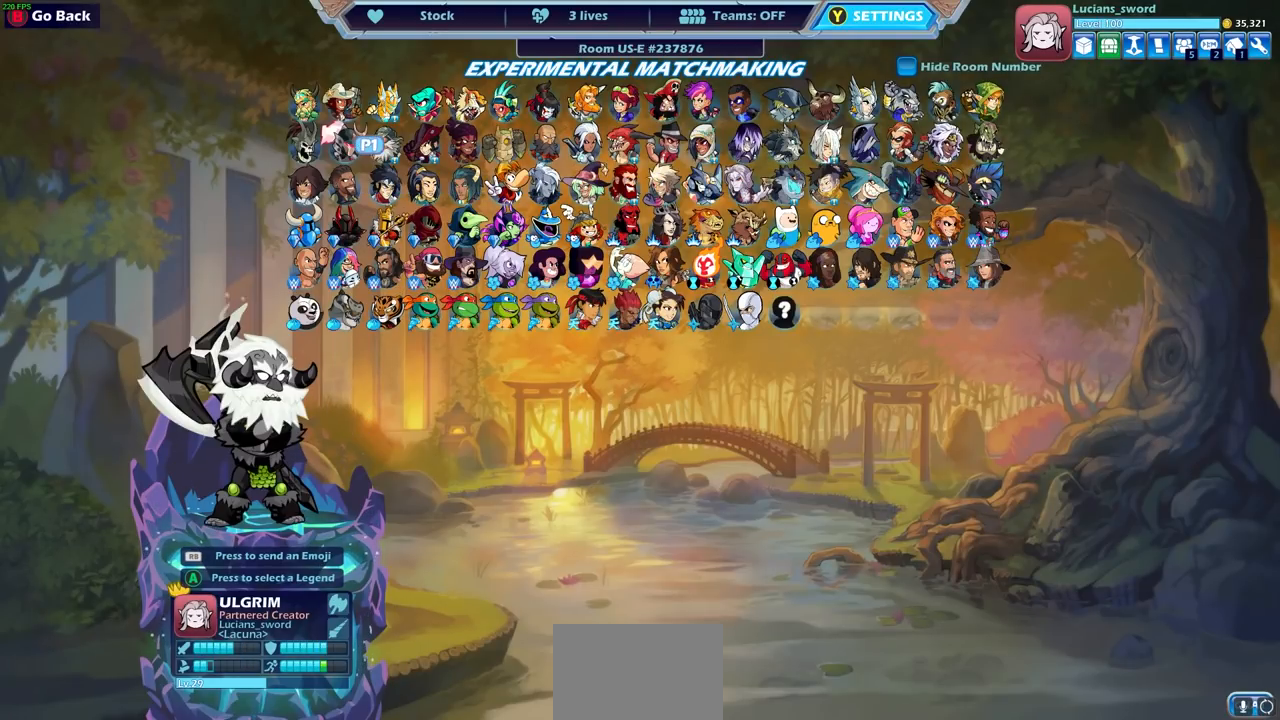
{"buttons": [], "left_stick": "center", "right_stick": "center", "events": [[83, "DPAD_UP", "up"], [367, "CROSS", "down"], [467, "CROSS", "up"]]}
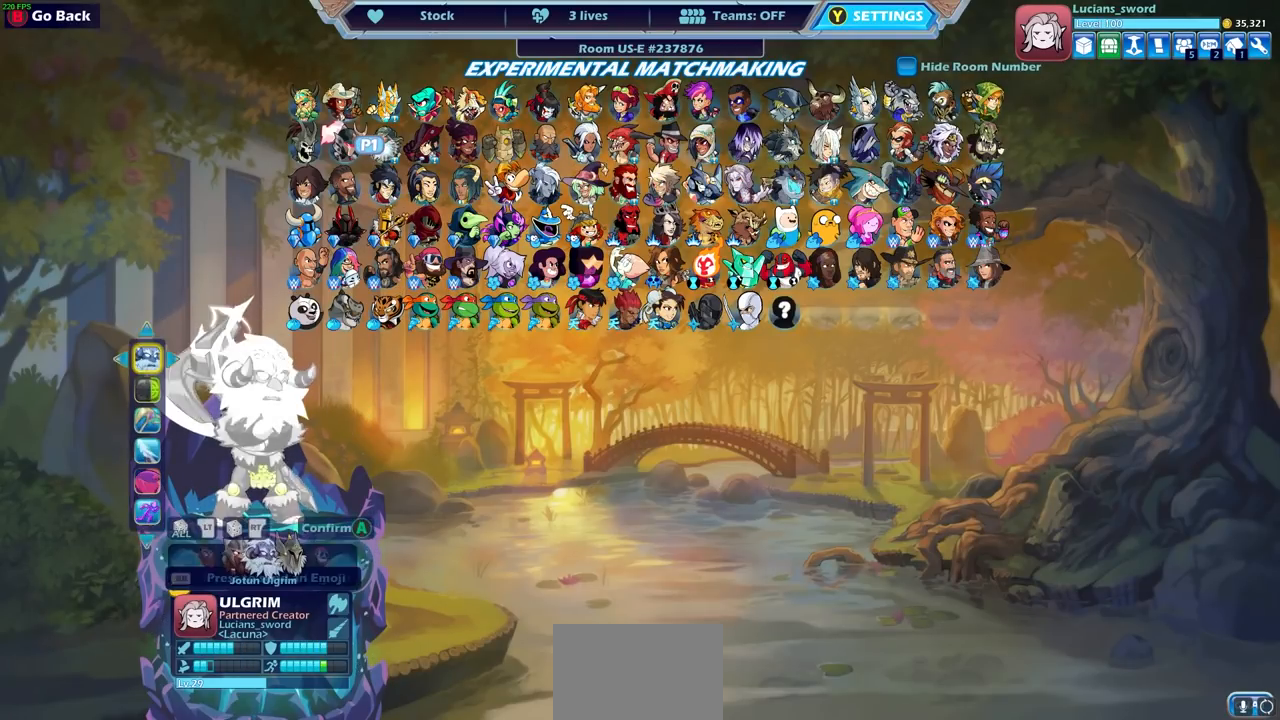
{"buttons": [], "left_stick": "center", "right_stick": "center", "events": []}